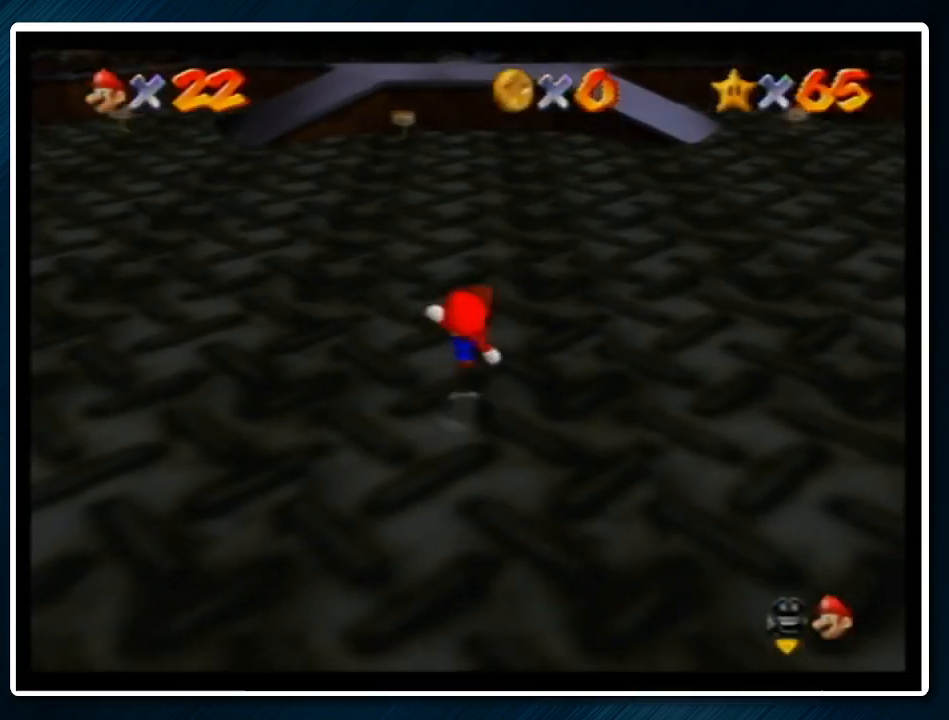
Gameplay with a controller (Nintendo layout); each line is a JSON object with the inputs held at the frame after it. "events" lists button and stick changes between this image and that frame as [ms after this image, input, new state], when the widget could be followed in between. Not read: L1 L3 R3.
{"buttons": ["A", "Z"], "left_stick": "up", "events": [[367, "Z", "down"], [433, "A", "down"]]}
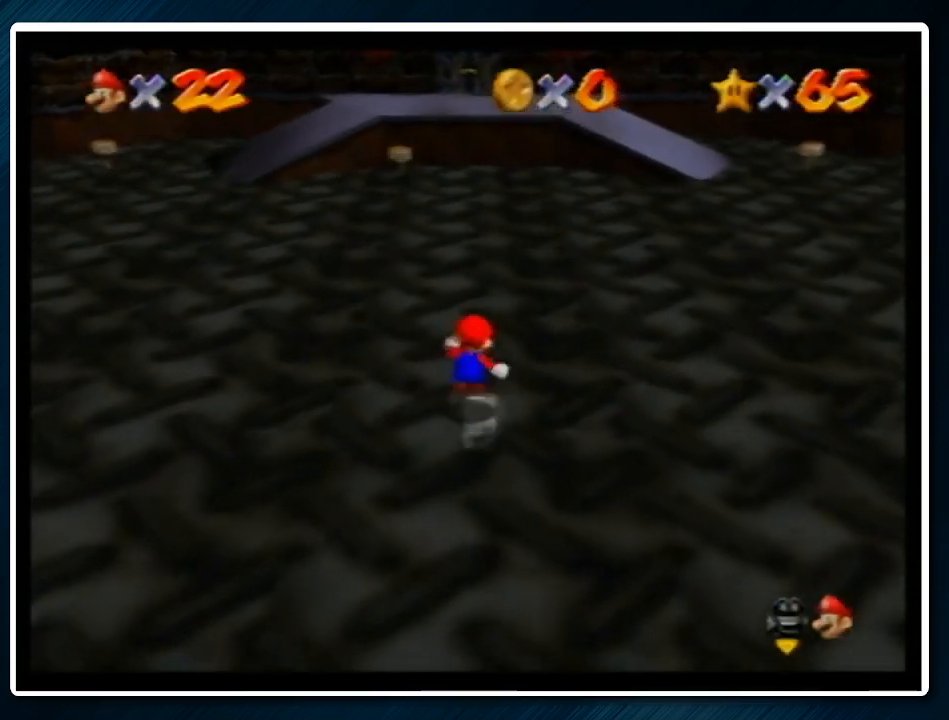
{"buttons": ["Z", "C_RIGHT"], "left_stick": "up-right", "events": [[33, "A", "up"], [133, "C_RIGHT", "down"], [200, "C_RIGHT", "up"], [300, "C_RIGHT", "down"], [367, "C_RIGHT", "up"], [467, "C_RIGHT", "down"], [467, "left_stick", "up-right"]]}
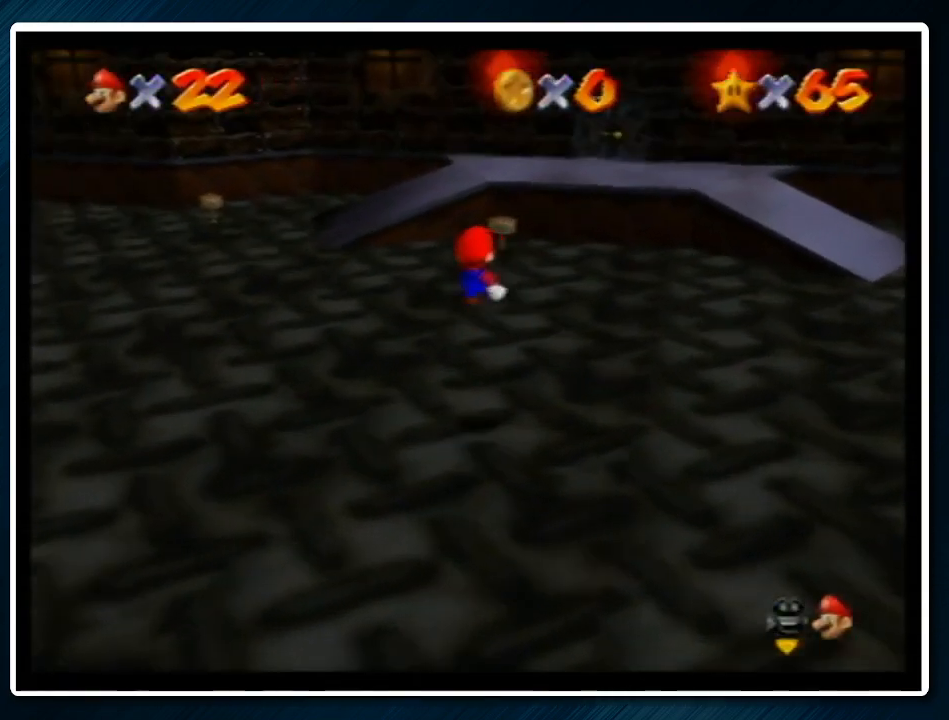
{"buttons": ["A", "Z"], "left_stick": "up-right", "events": [[67, "C_RIGHT", "up"], [100, "C_RIGHT", "down"], [167, "C_RIGHT", "up"], [233, "C_RIGHT", "down"], [333, "C_RIGHT", "up"], [500, "A", "down"]]}
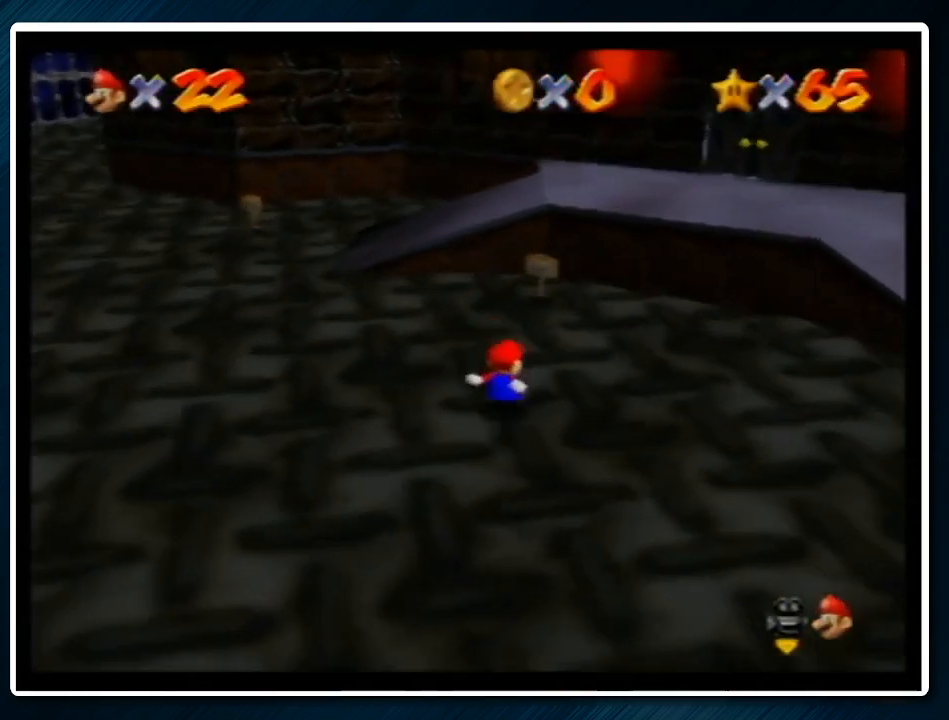
{"buttons": ["Z", "C_RIGHT"], "left_stick": "up-right", "events": [[67, "A", "up"], [167, "C_RIGHT", "down"], [233, "C_RIGHT", "up"], [333, "C_RIGHT", "down"], [433, "C_RIGHT", "up"], [500, "C_RIGHT", "down"]]}
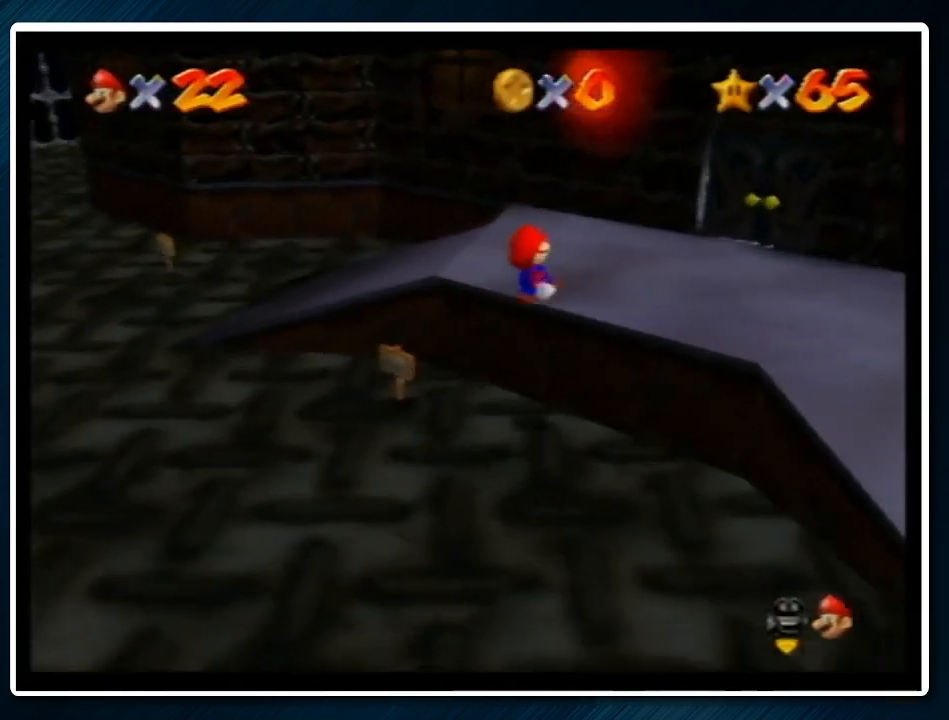
{"buttons": ["R1", "C_RIGHT"], "left_stick": "up-right", "events": [[67, "C_RIGHT", "up"], [133, "C_RIGHT", "down"], [233, "C_RIGHT", "up"], [300, "C_RIGHT", "down"], [433, "R1", "down"], [467, "Z", "up"]]}
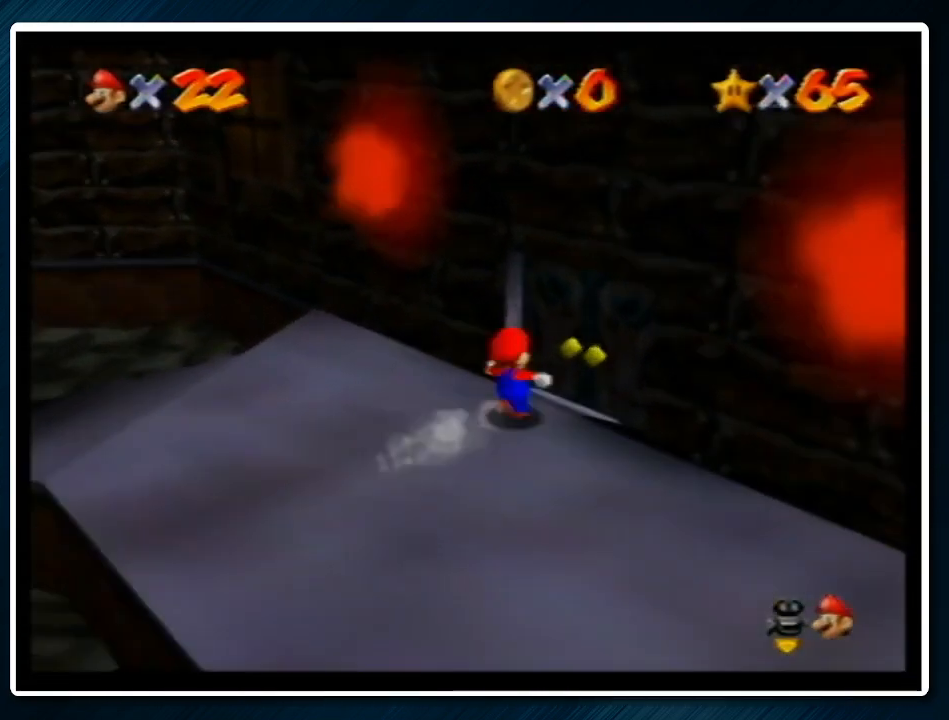
{"buttons": ["A", "B"], "left_stick": "center", "events": [[33, "C_RIGHT", "up"], [33, "R1", "up"], [100, "left_stick", "up"], [233, "left_stick", "center"], [500, "A", "down"], [500, "B", "down"]]}
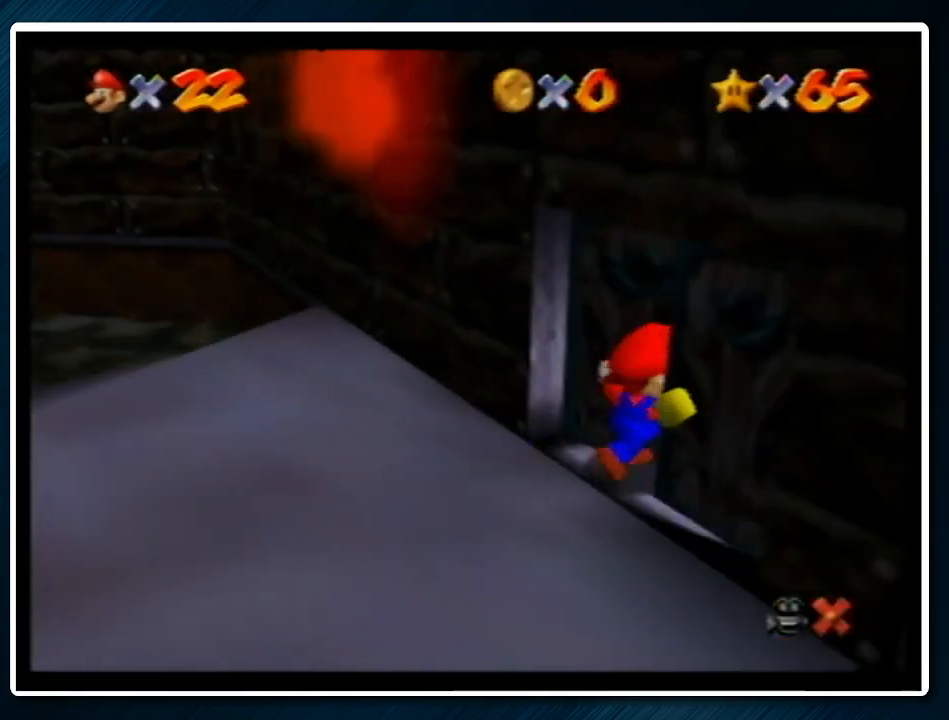
{"buttons": [], "left_stick": "left", "events": [[133, "A", "up"], [133, "B", "up"], [167, "left_stick", "left"], [200, "A", "down"], [233, "B", "down"], [367, "A", "up"], [367, "B", "up"]]}
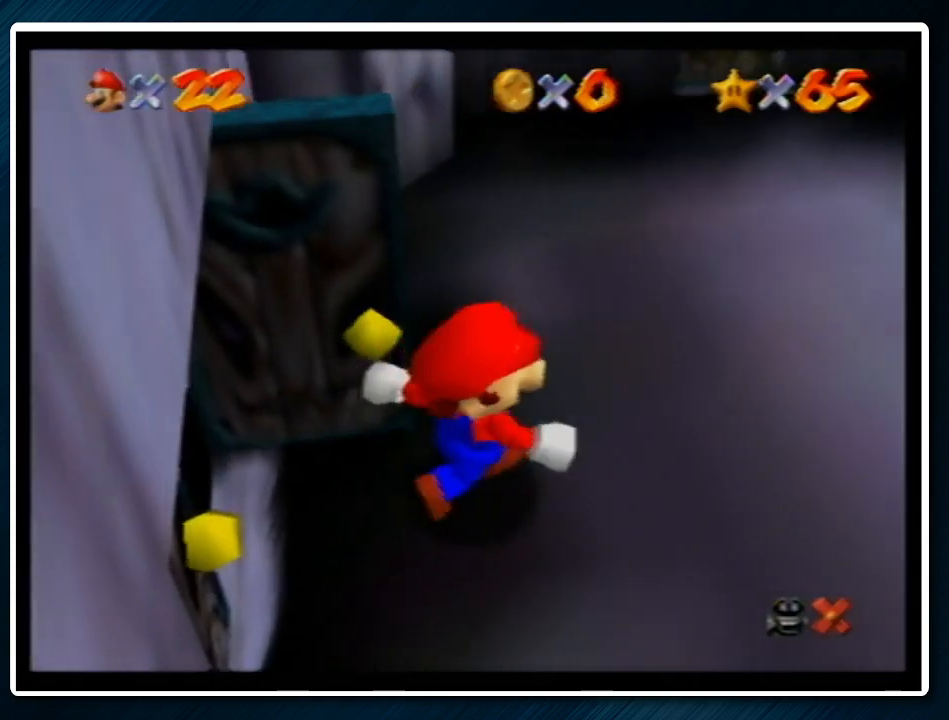
{"buttons": [], "left_stick": "left", "events": []}
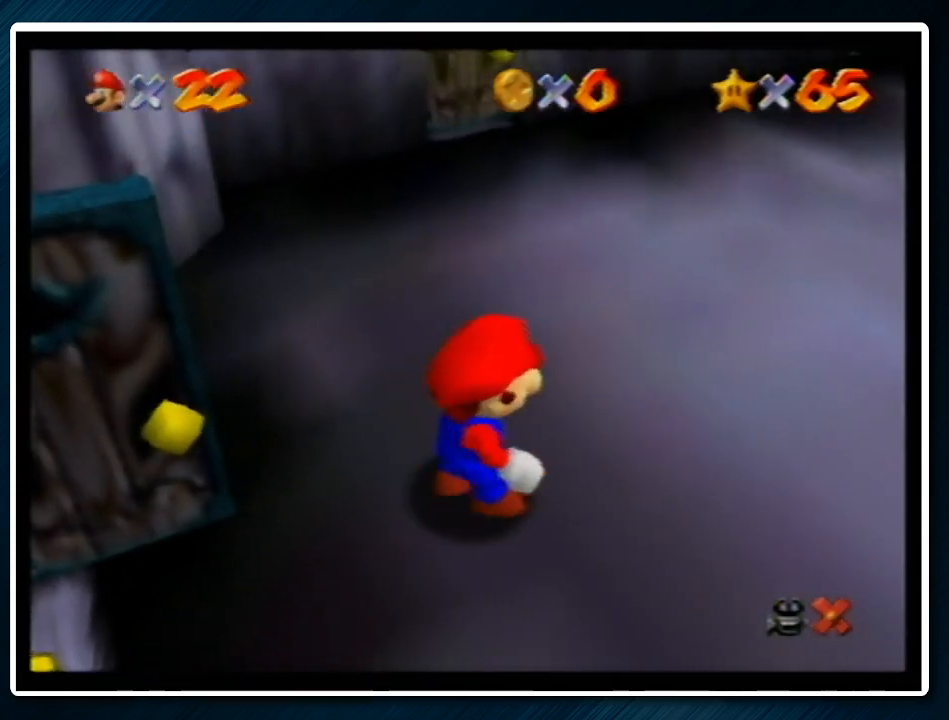
{"buttons": [], "left_stick": "down-right", "events": [[167, "left_stick", "down-left"], [367, "left_stick", "down"], [467, "left_stick", "down-right"]]}
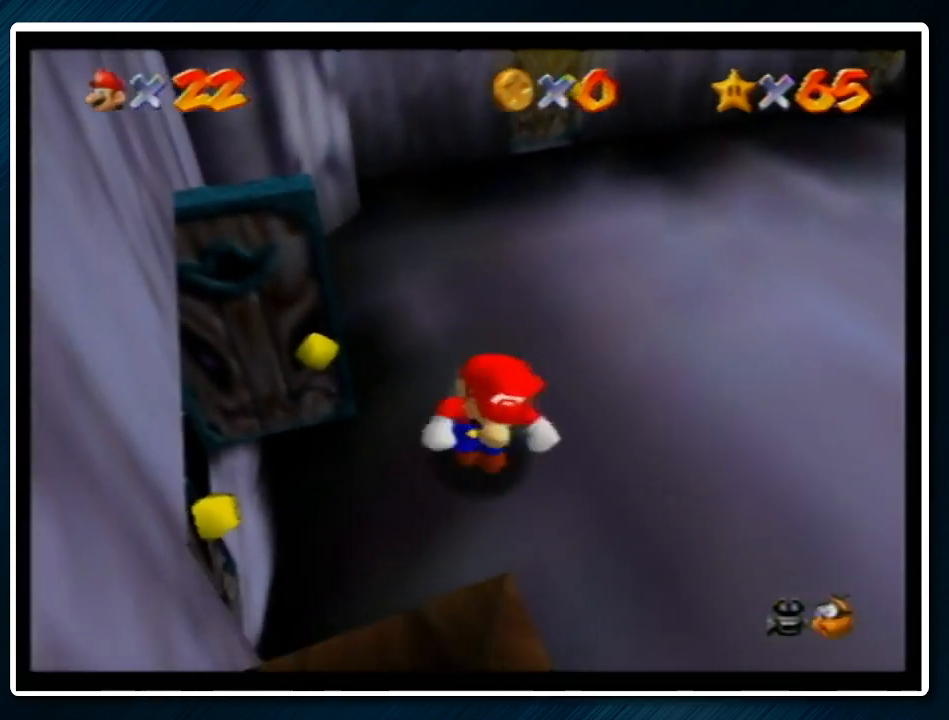
{"buttons": ["A"], "left_stick": "left", "events": [[67, "left_stick", "right"], [200, "left_stick", "left"], [233, "A", "down"]]}
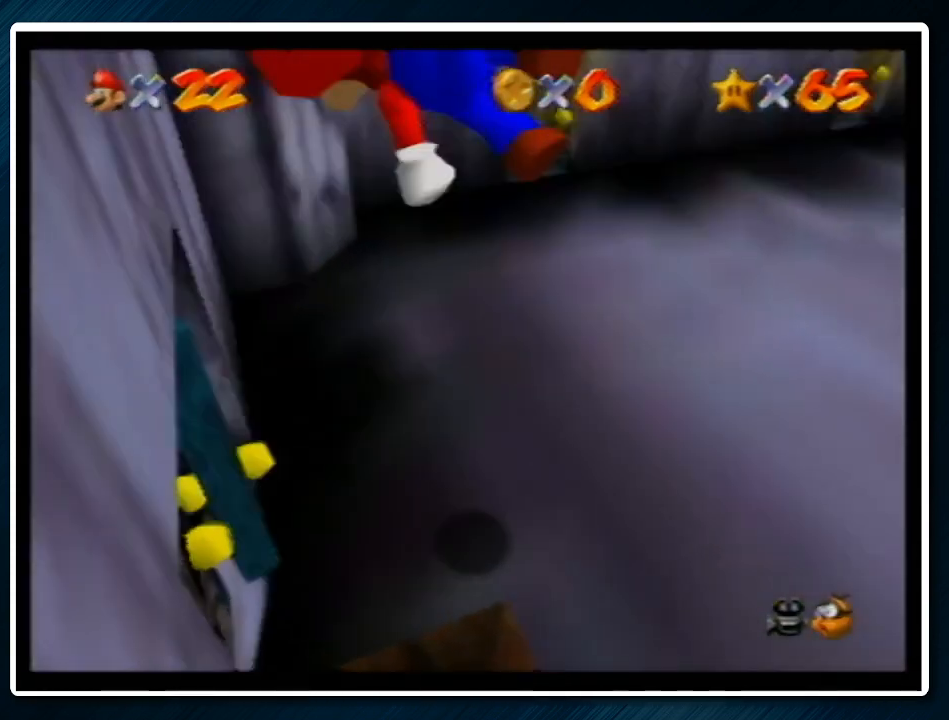
{"buttons": ["A"], "left_stick": "up", "events": [[100, "A", "up"], [200, "left_stick", "up-left"], [233, "A", "down"], [300, "left_stick", "up"]]}
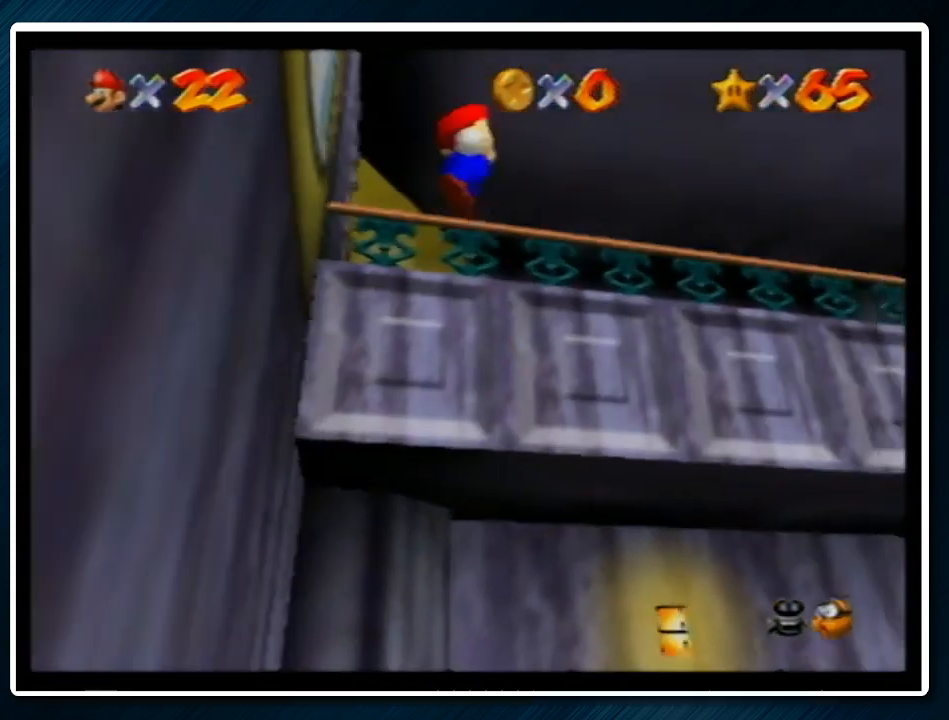
{"buttons": [], "left_stick": "up", "events": [[33, "A", "up"]]}
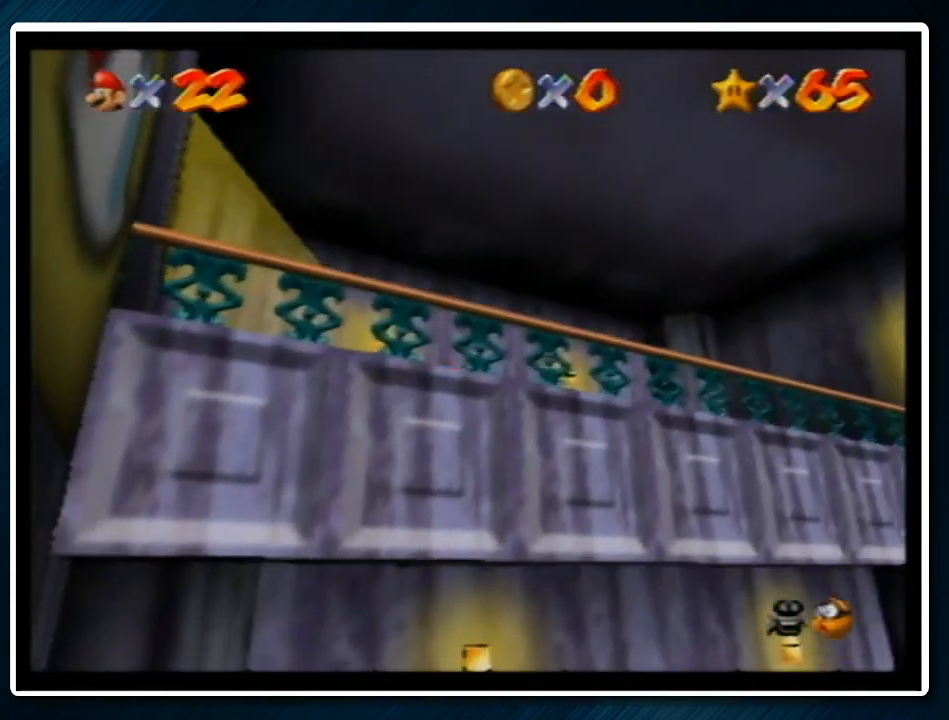
{"buttons": [], "left_stick": "up", "events": [[133, "A", "down"], [167, "B", "down"], [233, "B", "up"], [300, "A", "up"]]}
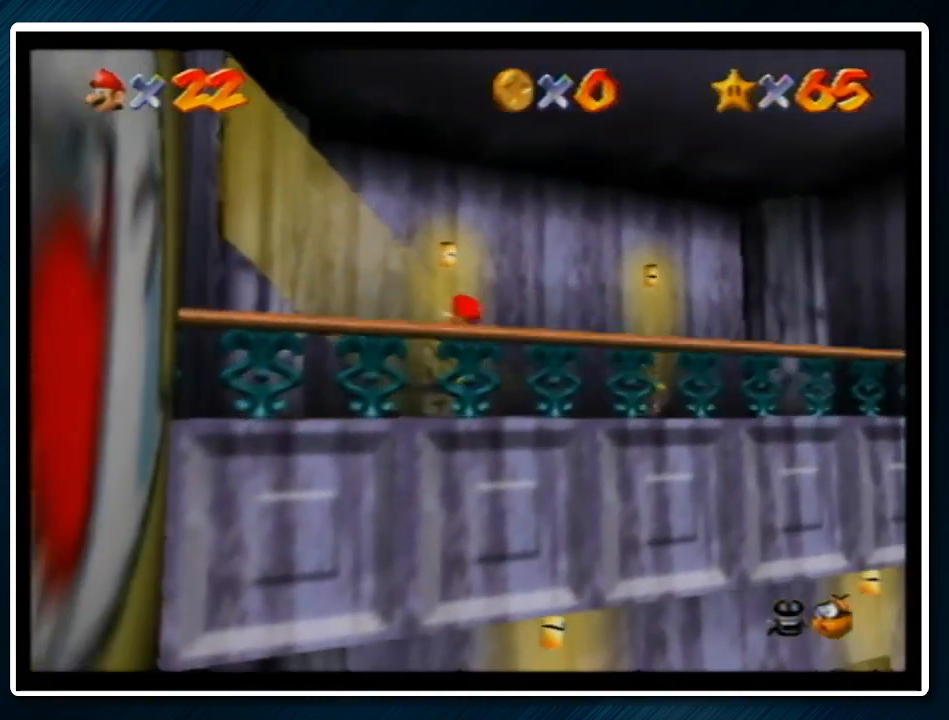
{"buttons": [], "left_stick": "up", "events": []}
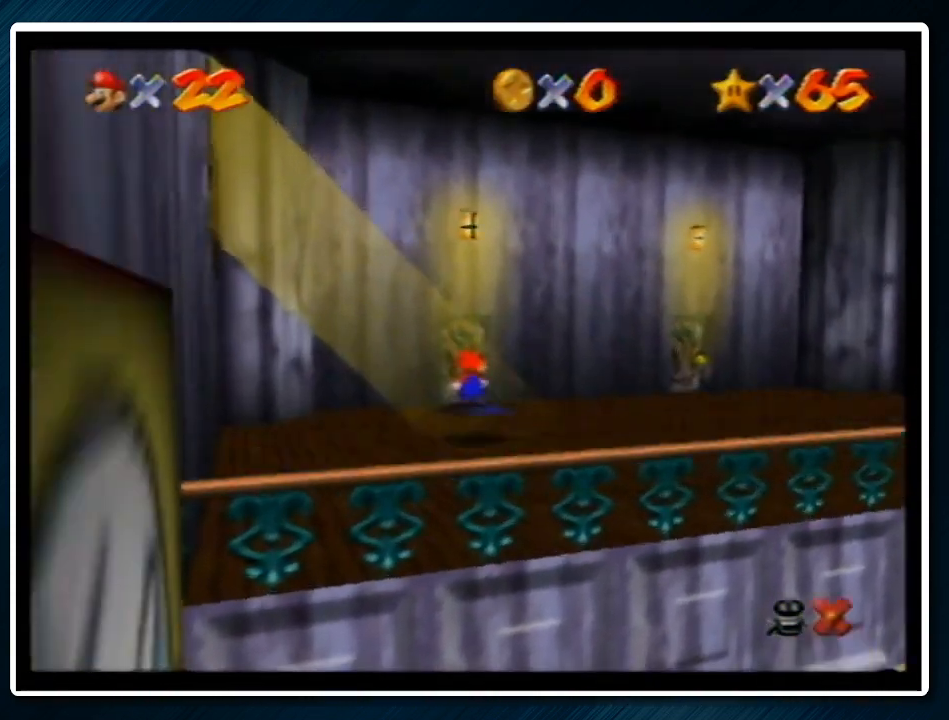
{"buttons": [], "left_stick": "down", "events": [[33, "left_stick", "center"], [433, "left_stick", "down"]]}
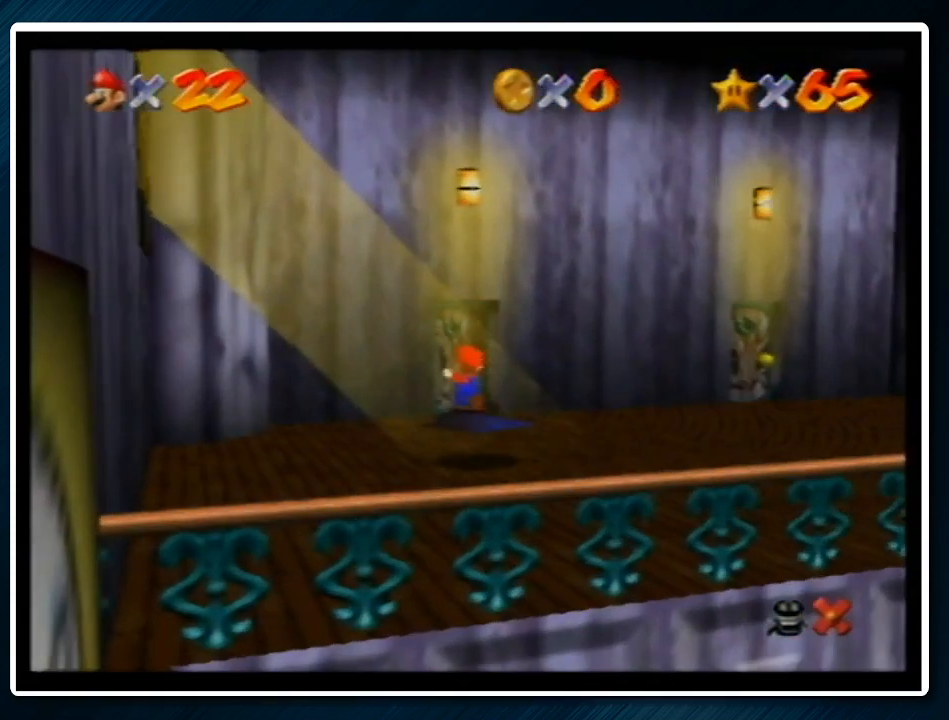
{"buttons": ["A"], "left_stick": "down", "events": [[200, "A", "down"], [200, "B", "down"], [300, "B", "up"]]}
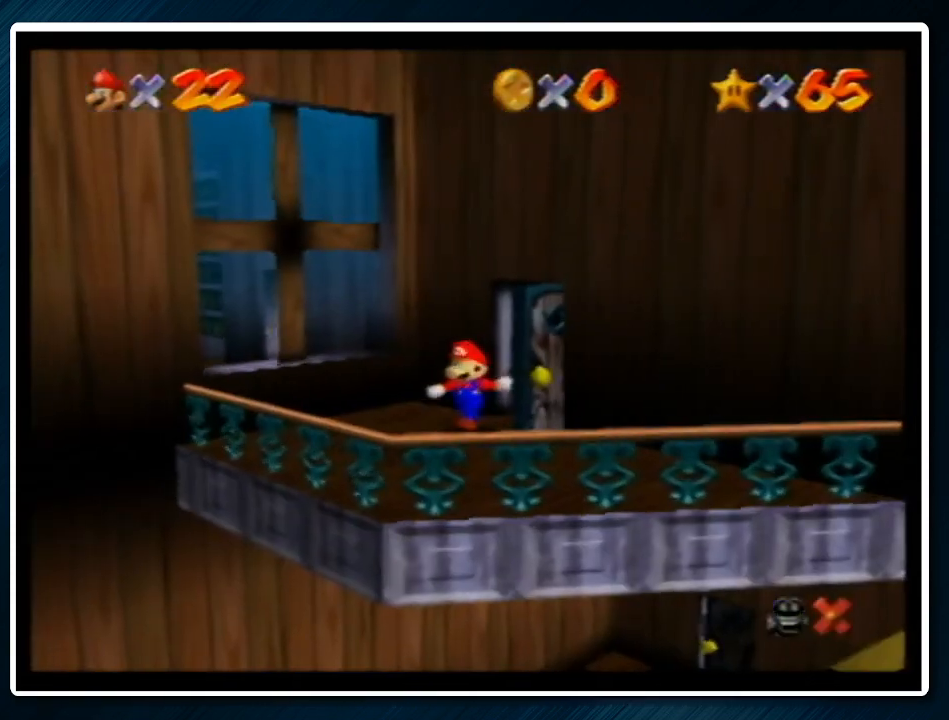
{"buttons": ["A"], "left_stick": "down", "events": []}
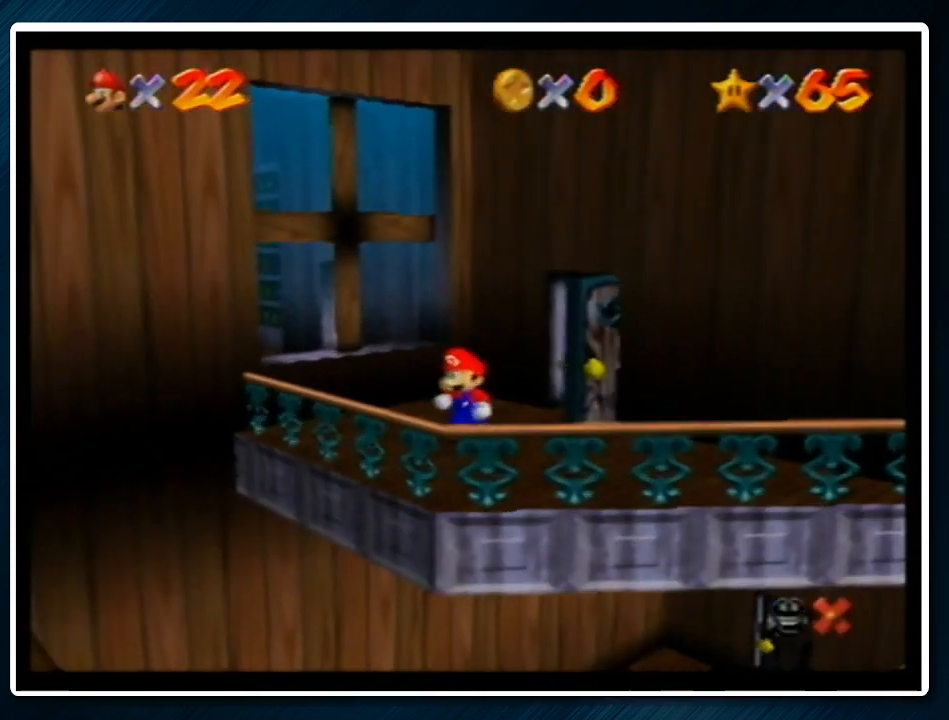
{"buttons": [], "left_stick": "down", "events": [[267, "B", "down"], [333, "A", "up"], [333, "B", "up"]]}
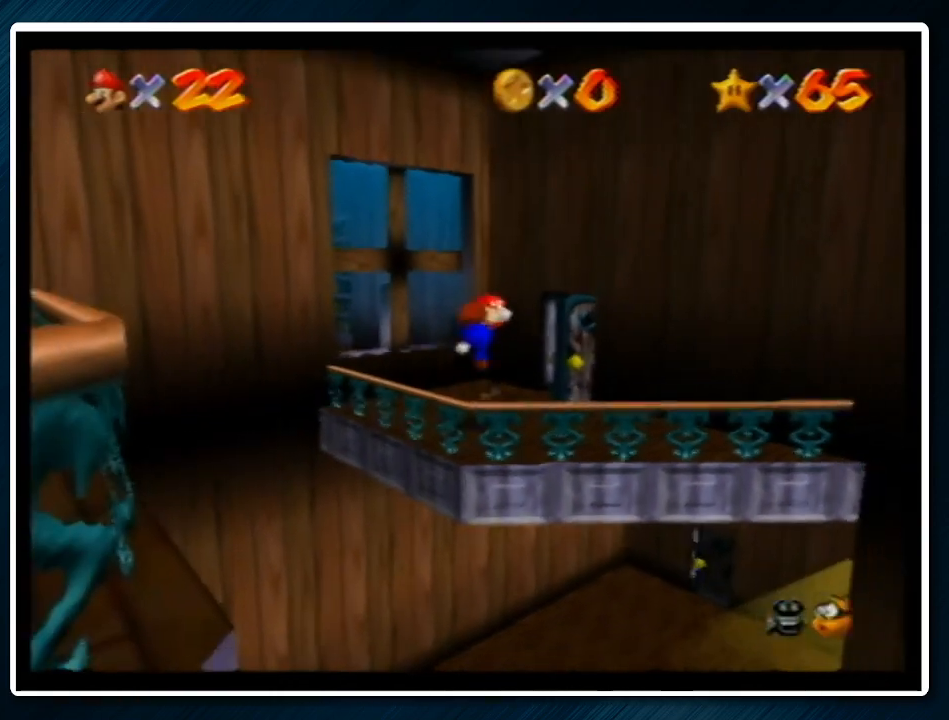
{"buttons": ["A"], "left_stick": "down-left", "events": [[133, "A", "down"], [300, "left_stick", "down-left"]]}
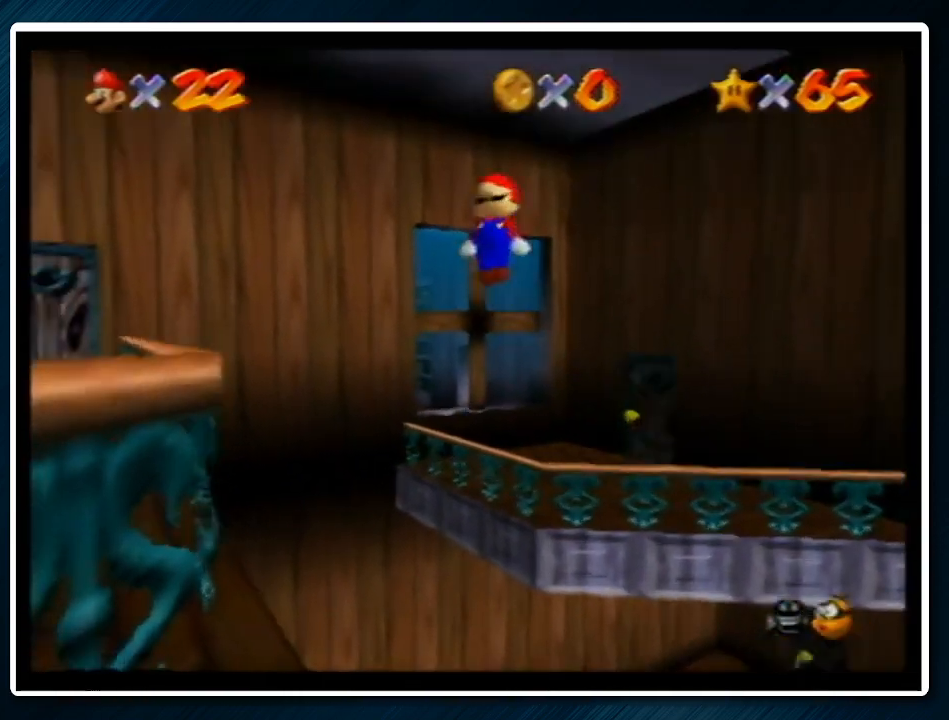
{"buttons": [], "left_stick": "left", "events": [[100, "left_stick", "up-left"], [267, "B", "down"], [267, "left_stick", "left"], [333, "B", "up"], [367, "A", "up"]]}
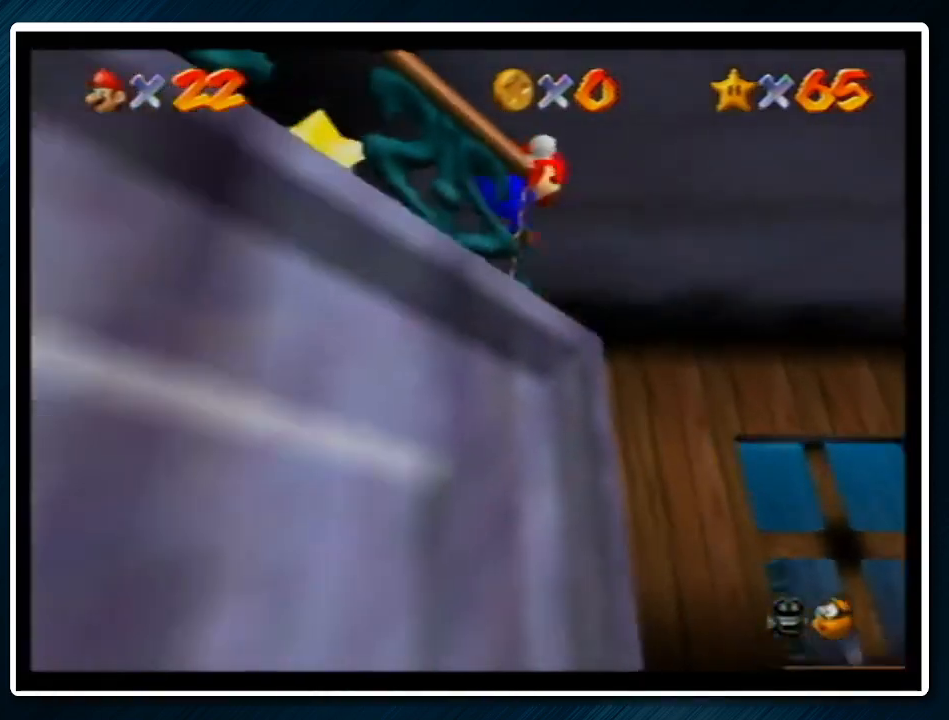
{"buttons": [], "left_stick": "center", "events": [[300, "left_stick", "center"]]}
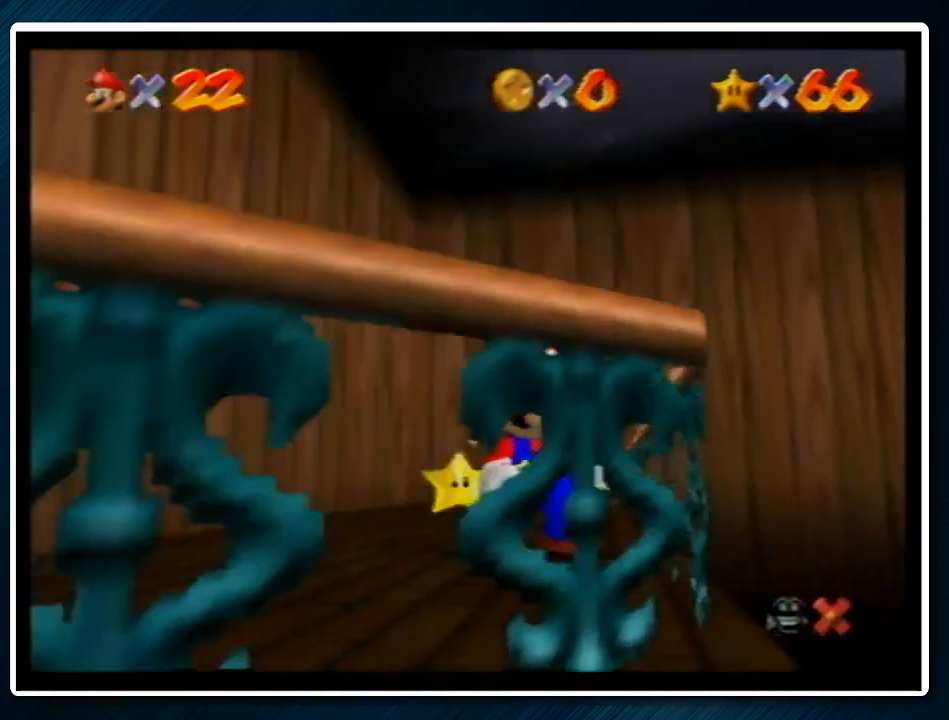
{"buttons": [], "left_stick": "center", "events": [[33, "A", "down"], [33, "B", "down"], [133, "A", "up"], [133, "B", "up"], [267, "A", "down"], [267, "B", "down"], [367, "B", "up"], [400, "A", "up"]]}